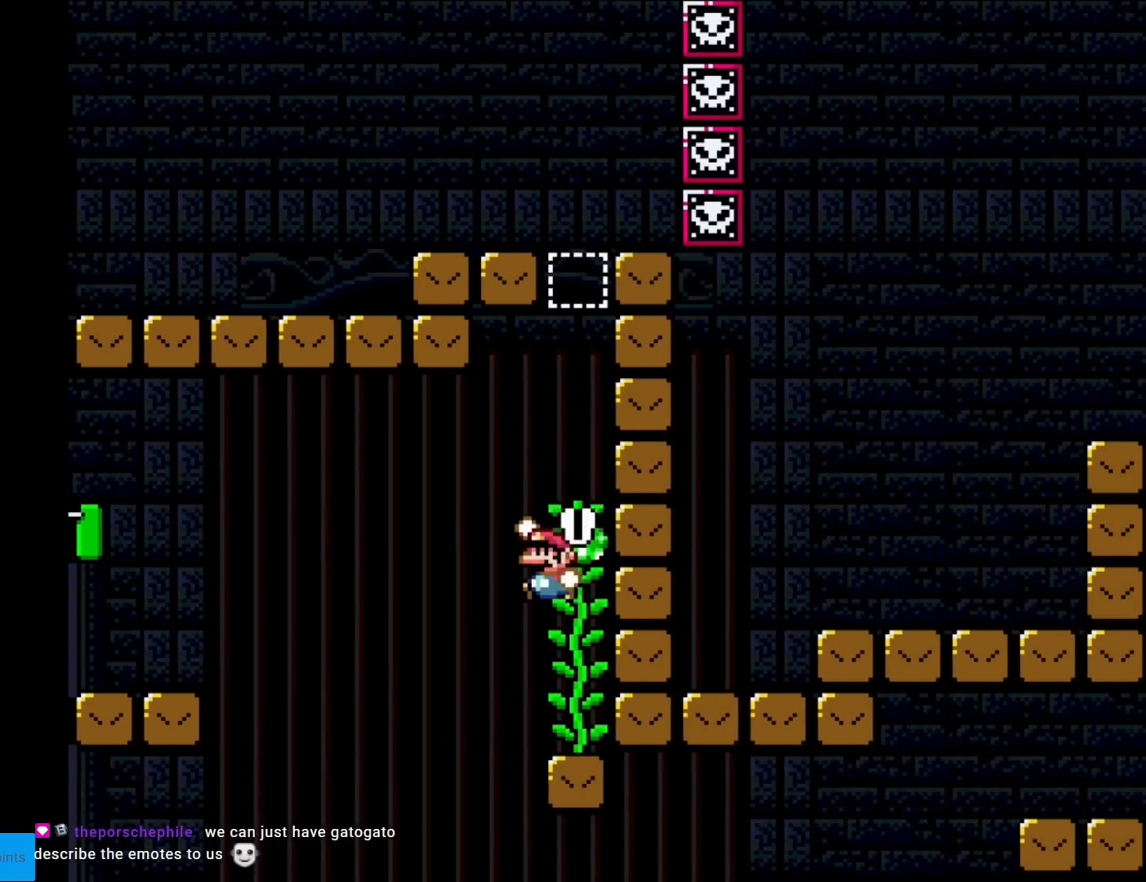
Gameplay with a controller (Nintendo layout); each line is a JSON object with the inputs held at the frame after it. "events" lists button and stick changes between this image and that frame as [ms after this image, input, new state], when the widget could be followed in between. Not read: L3 R3.
{"buttons": ["Y", "DPAD_UP"], "events": [[17, "B", "down"], [233, "DPAD_RIGHT", "down"], [384, "DPAD_RIGHT", "up"], [450, "DPAD_UP", "down"], [484, "B", "up"]]}
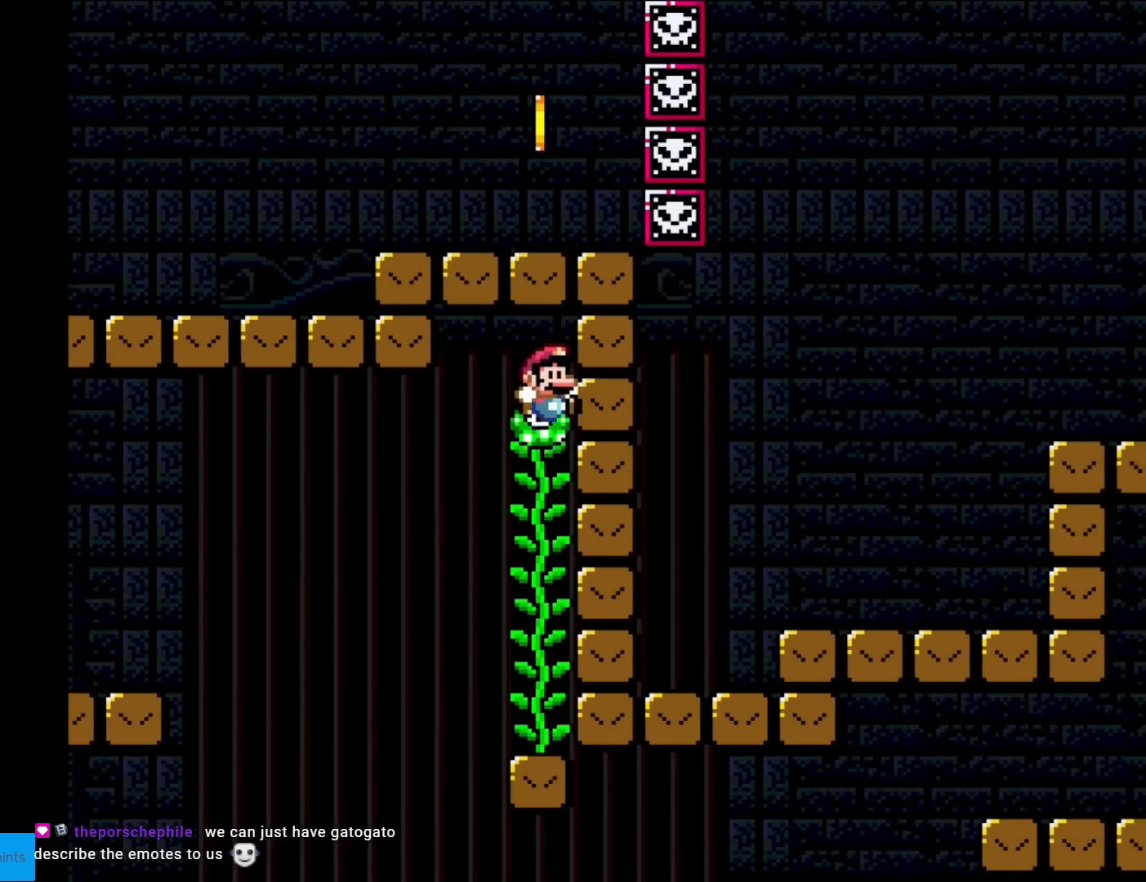
{"buttons": ["DPAD_UP"], "events": [[434, "Y", "up"]]}
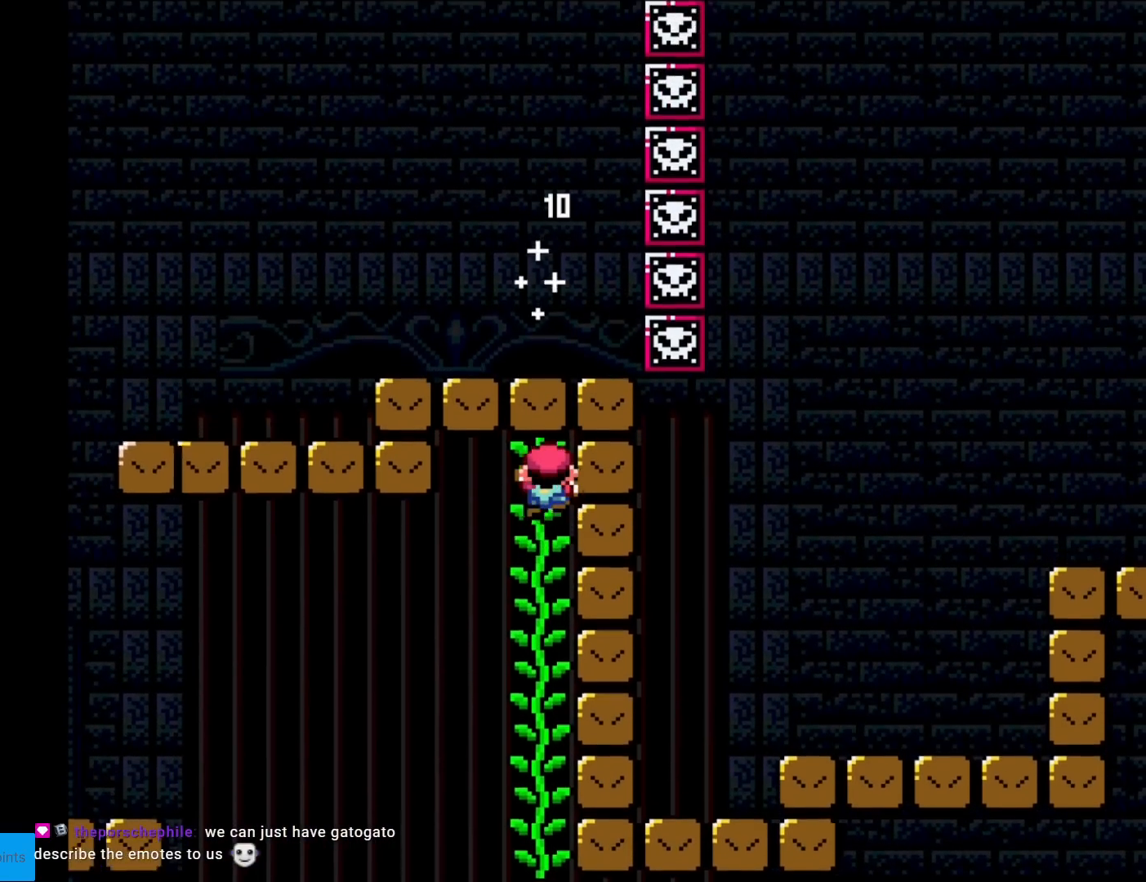
{"buttons": [], "events": [[400, "DPAD_UP", "up"]]}
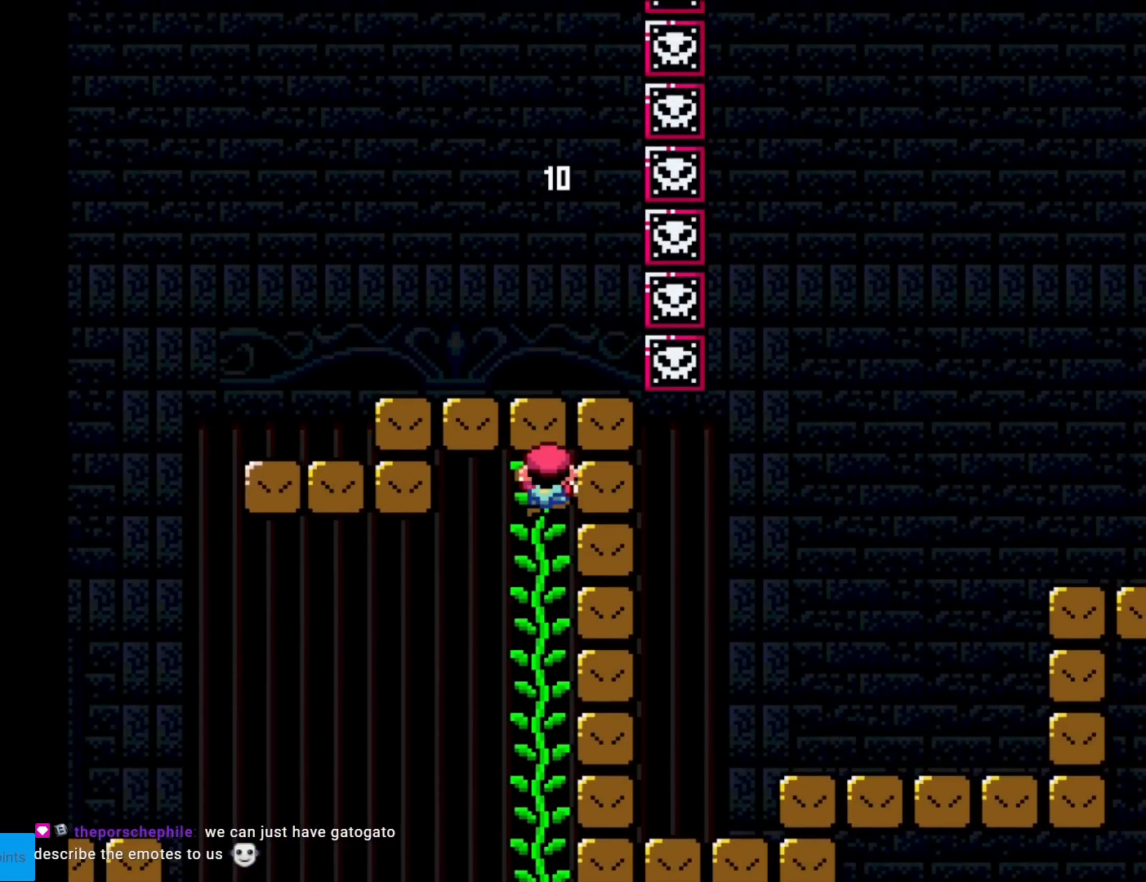
{"buttons": [], "events": [[134, "DPAD_UP", "down"], [351, "DPAD_UP", "up"]]}
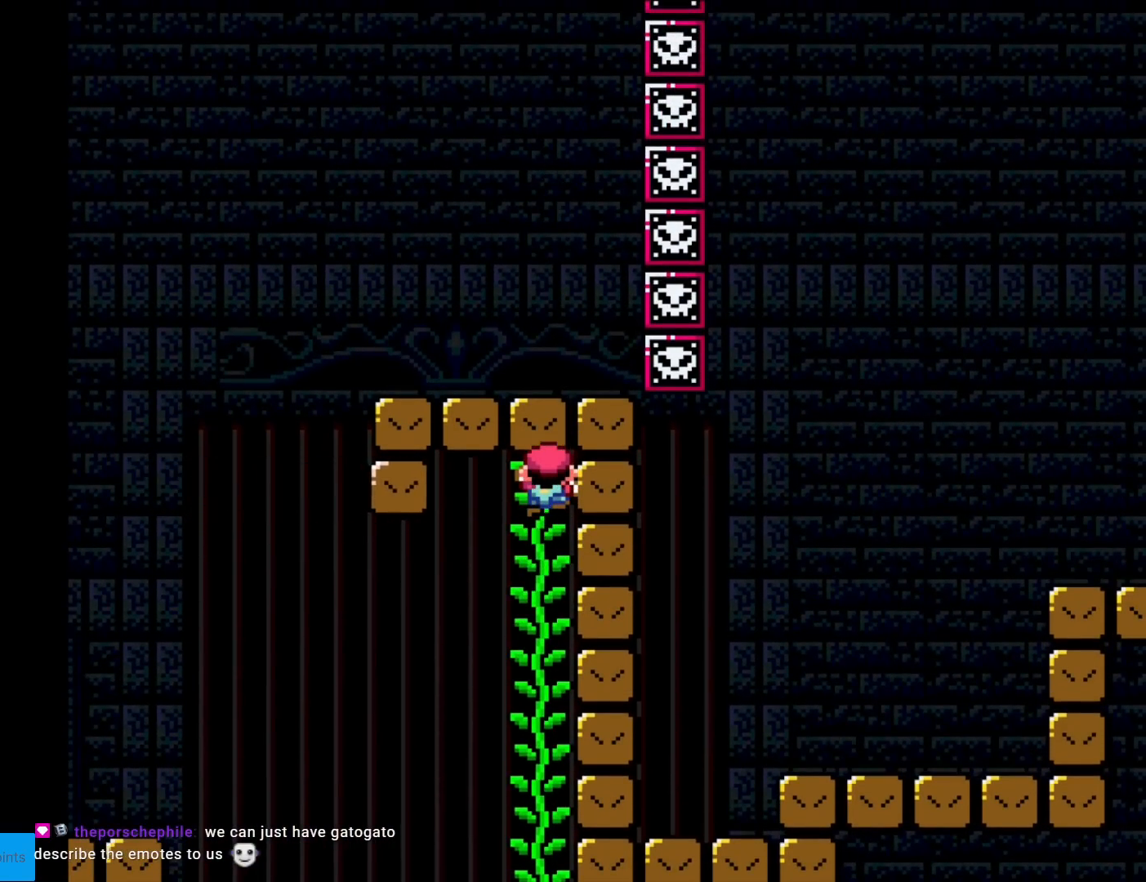
{"buttons": [], "events": []}
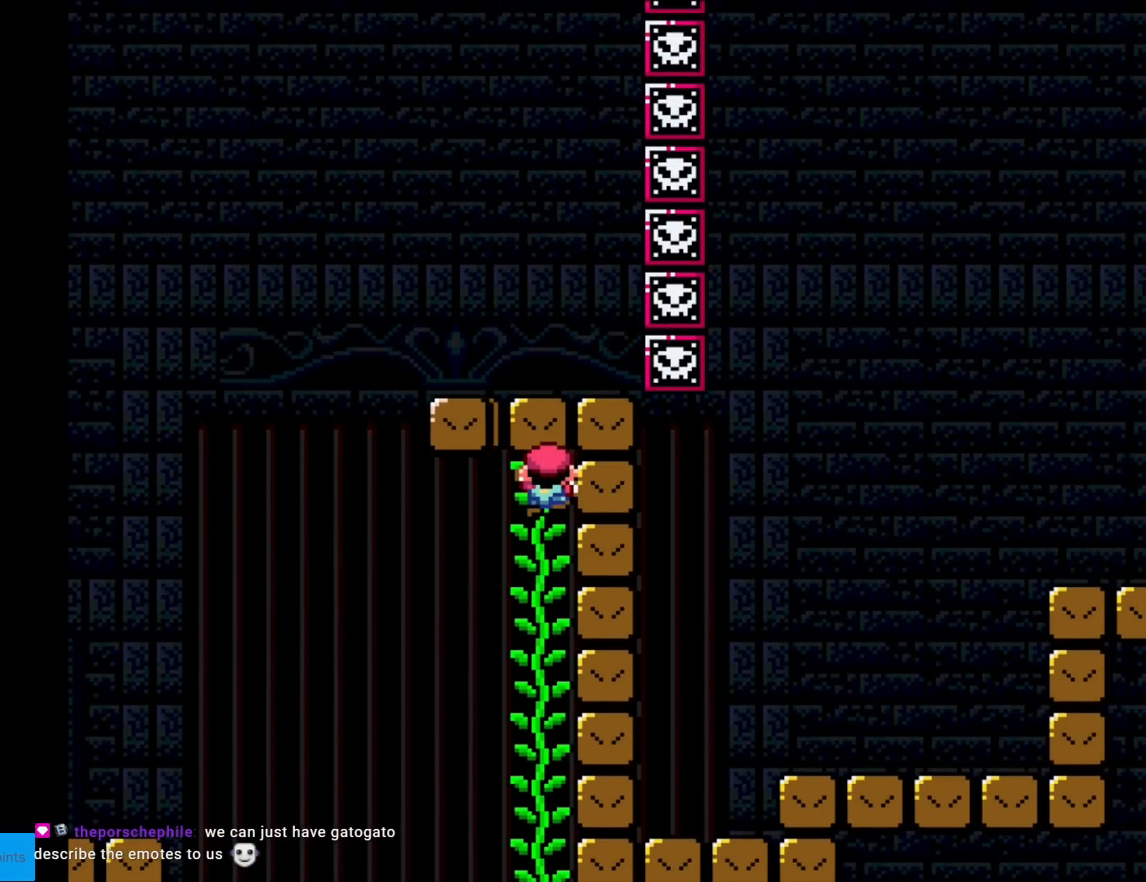
{"buttons": [], "events": [[117, "DPAD_UP", "down"], [367, "DPAD_UP", "up"]]}
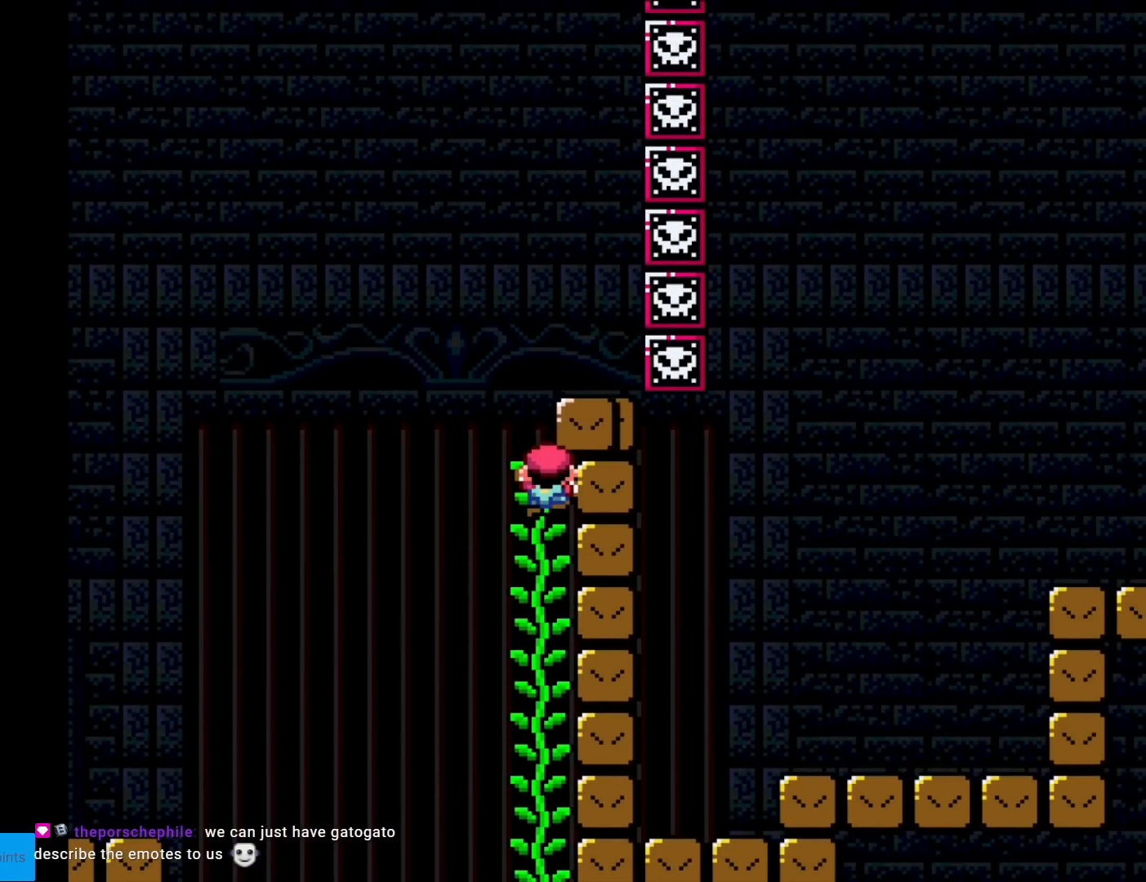
{"buttons": ["Y", "DPAD_RIGHT"], "events": [[300, "DPAD_RIGHT", "down"], [300, "Y", "down"]]}
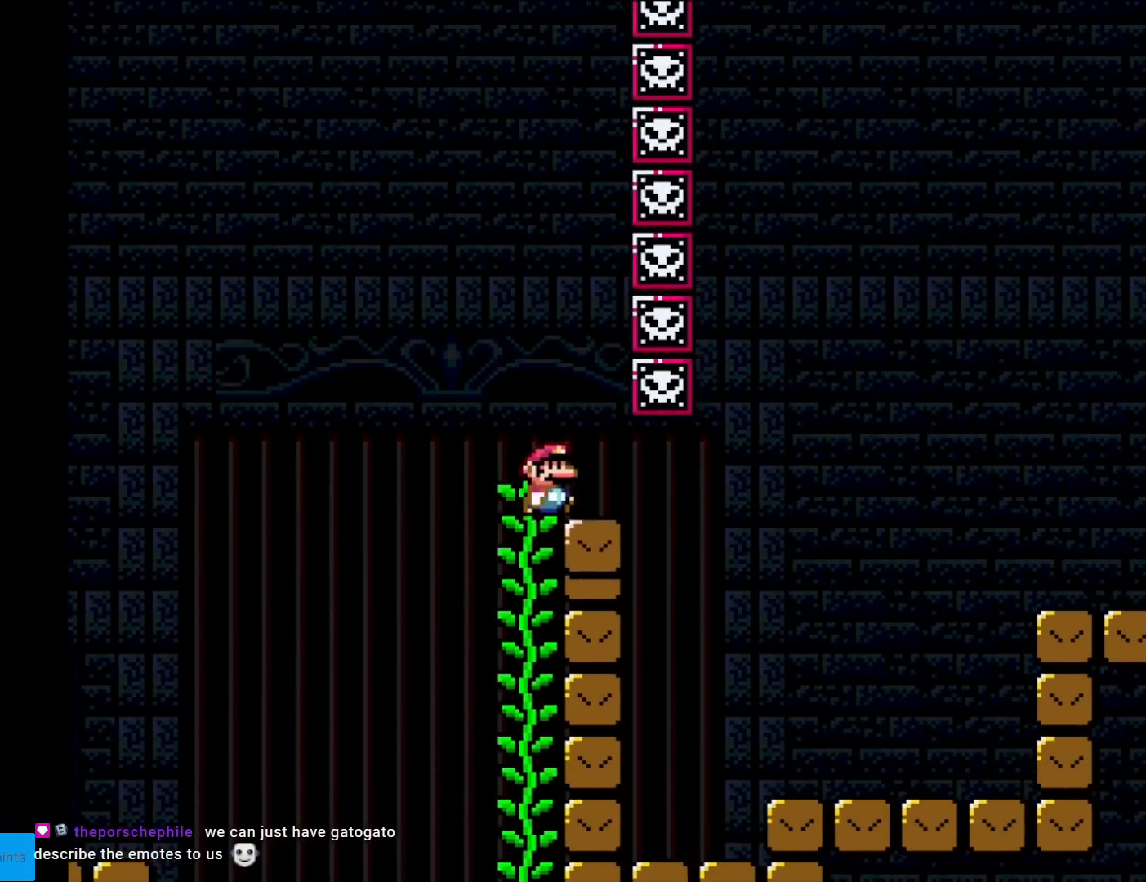
{"buttons": ["Y", "DPAD_RIGHT"], "events": []}
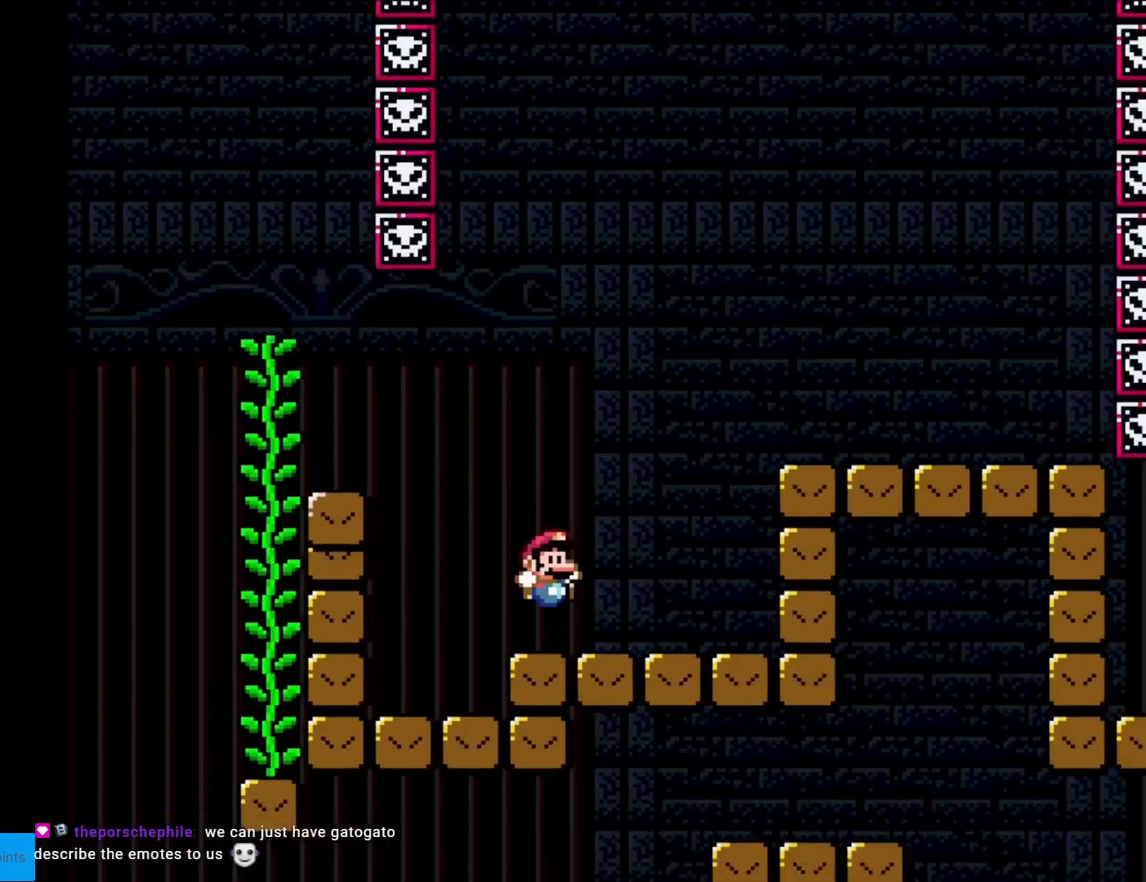
{"buttons": ["X", "DPAD_RIGHT"], "events": [[150, "B", "down"], [317, "B", "up"], [367, "Y", "up"], [400, "X", "down"]]}
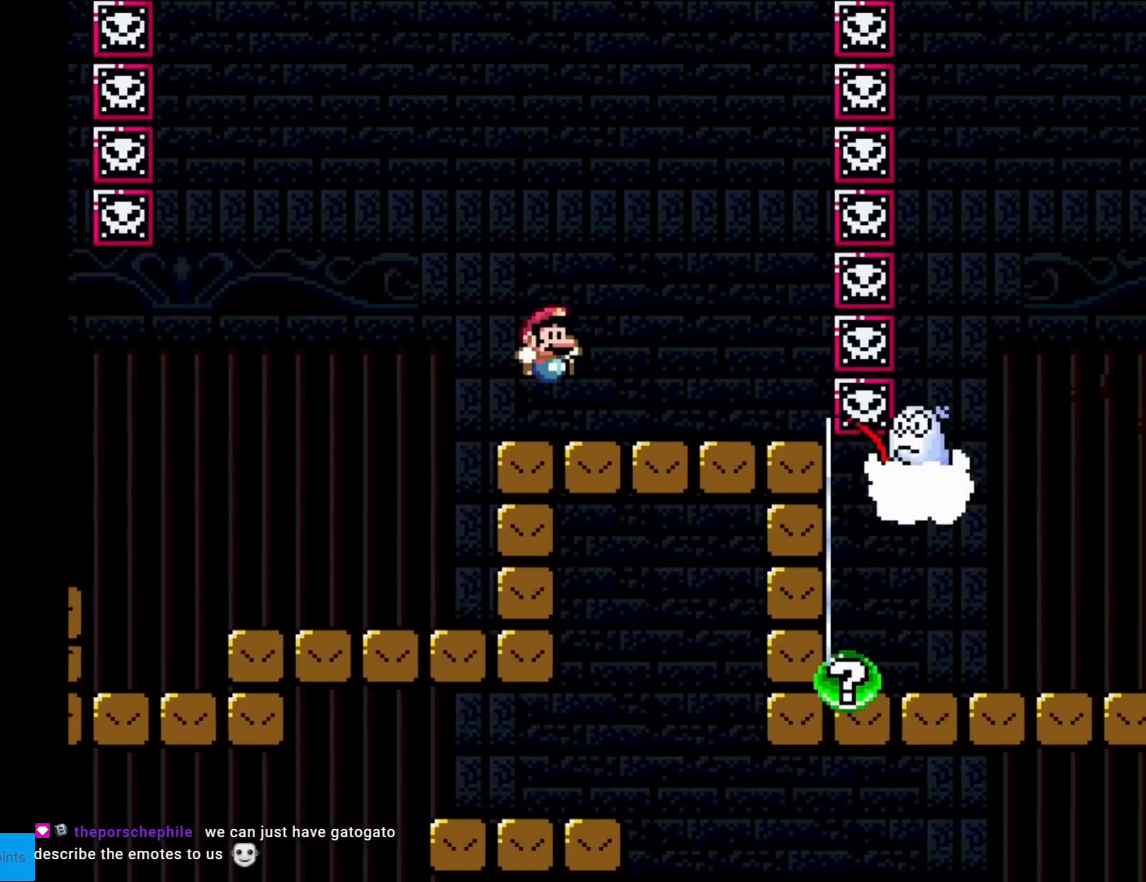
{"buttons": ["A", "X", "DPAD_LEFT"], "events": [[117, "DPAD_RIGHT", "up"], [151, "DPAD_UP", "down"], [167, "DPAD_LEFT", "down"], [167, "DPAD_UP", "up"], [501, "A", "down"]]}
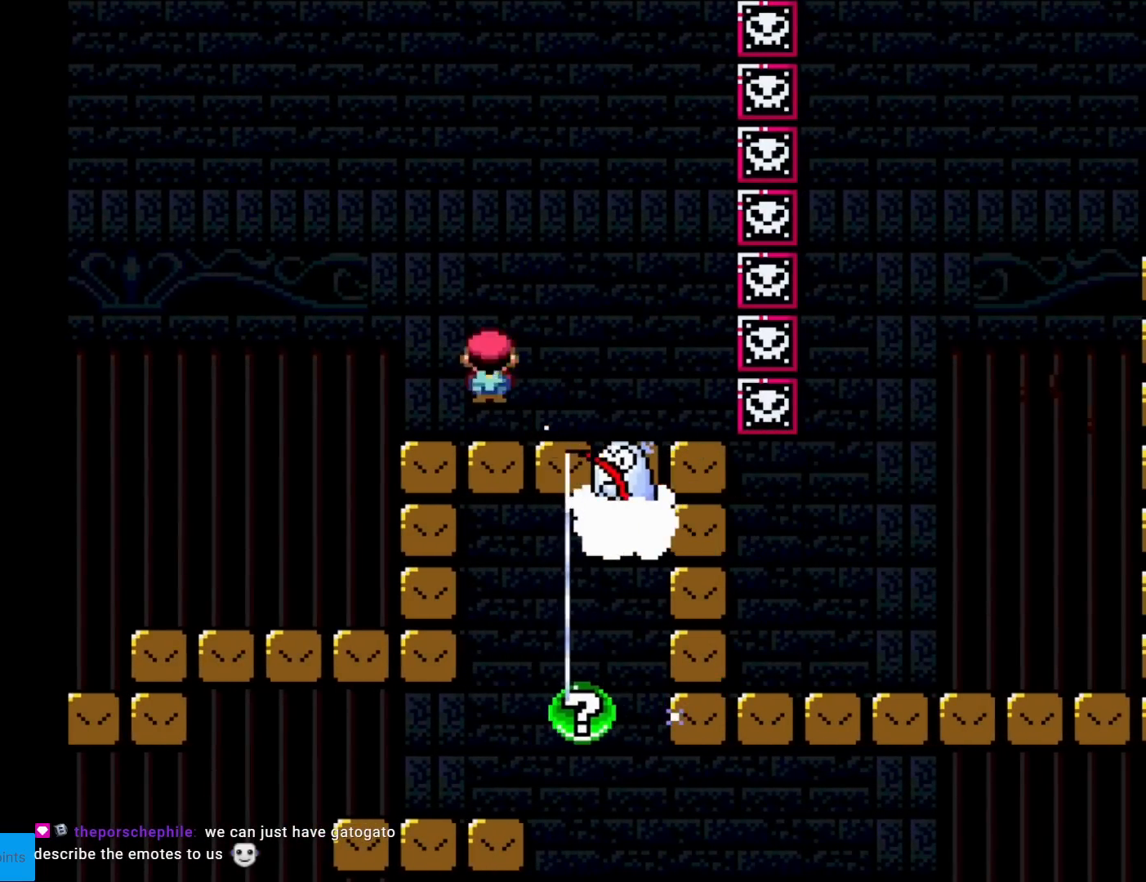
{"buttons": ["A", "X", "DPAD_RIGHT"], "events": [[100, "DPAD_LEFT", "up"], [150, "DPAD_RIGHT", "down"]]}
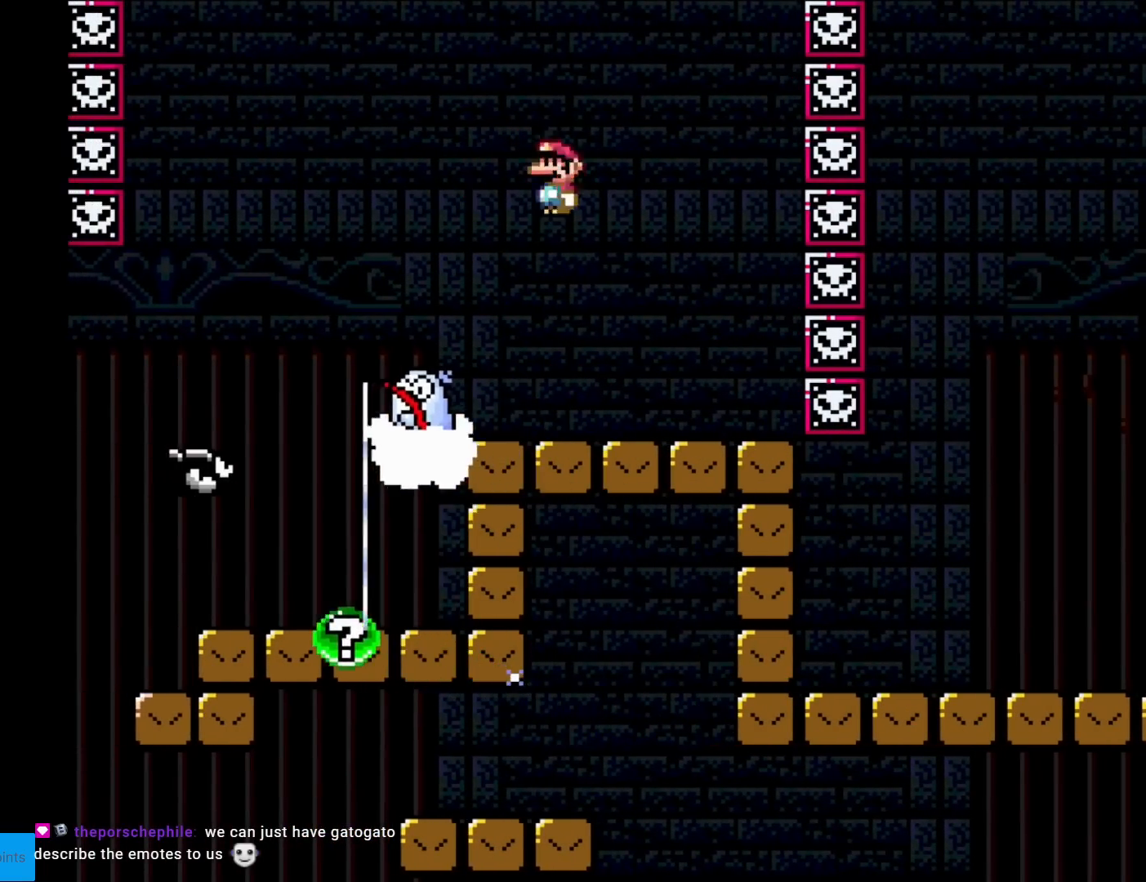
{"buttons": ["X"], "events": [[17, "A", "up"], [267, "DPAD_RIGHT", "up"], [301, "DPAD_LEFT", "down"], [417, "DPAD_LEFT", "up"]]}
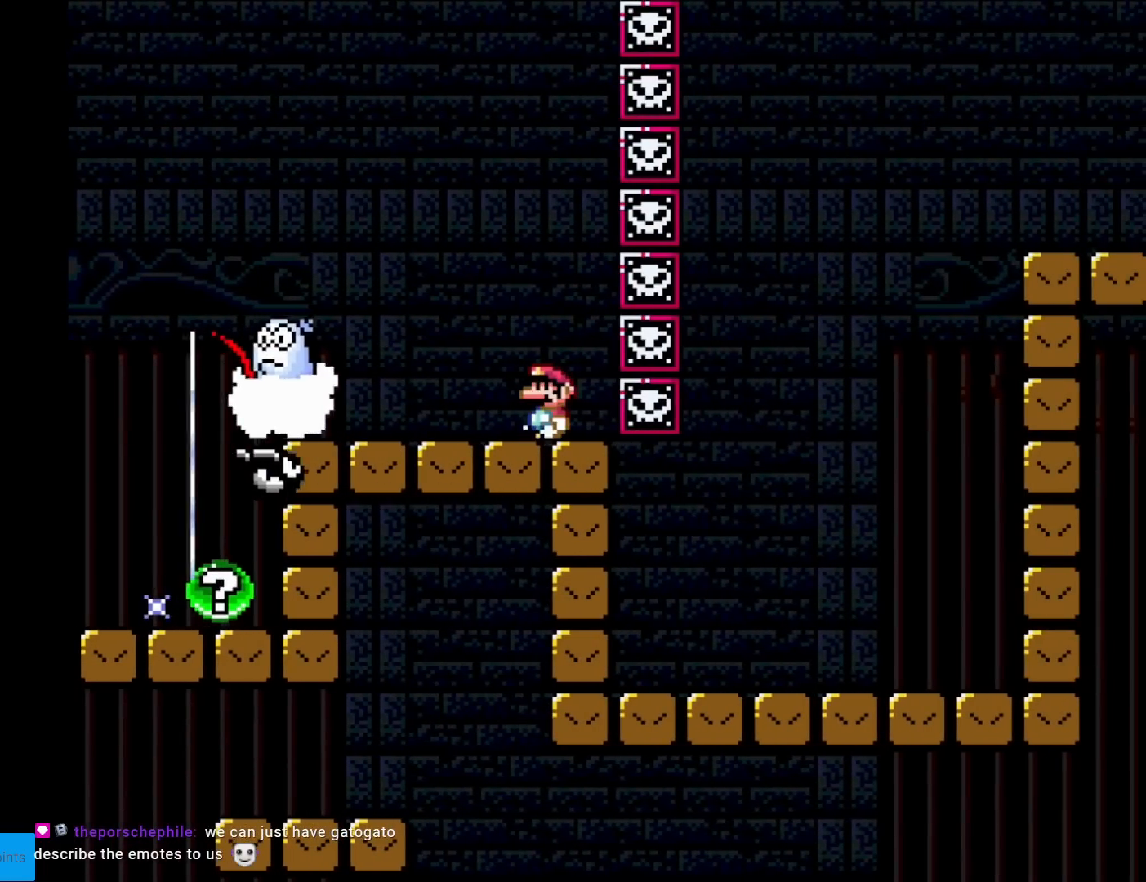
{"buttons": ["A", "X"], "events": [[367, "A", "down"]]}
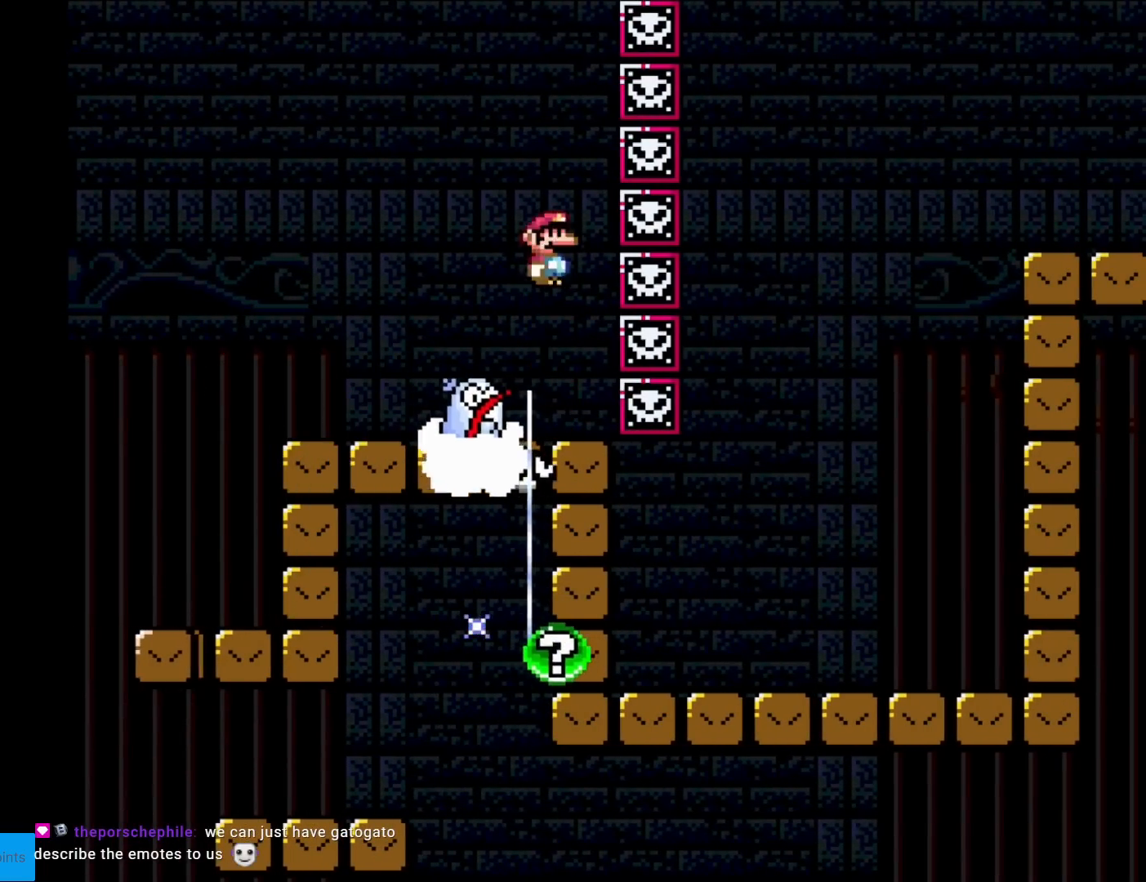
{"buttons": ["A", "X"], "events": []}
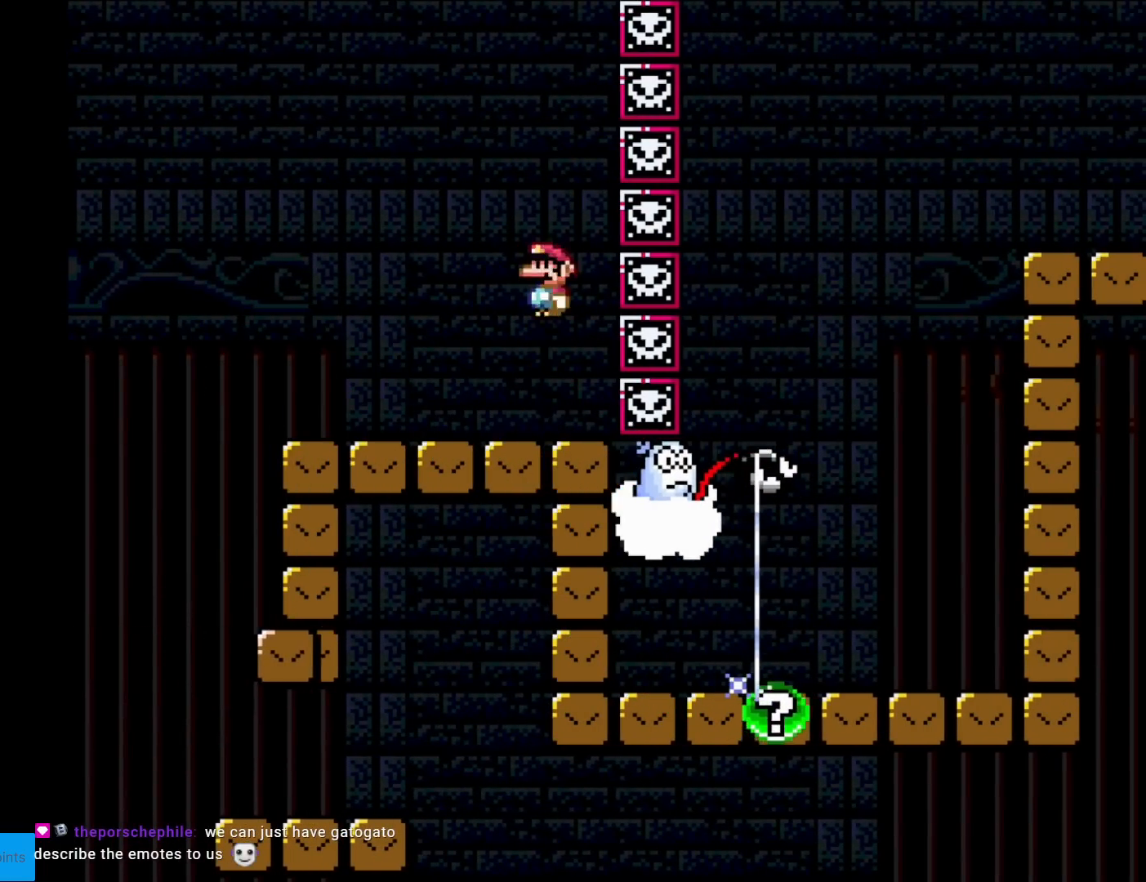
{"buttons": ["A", "X"], "events": [[134, "A", "up"], [467, "A", "down"]]}
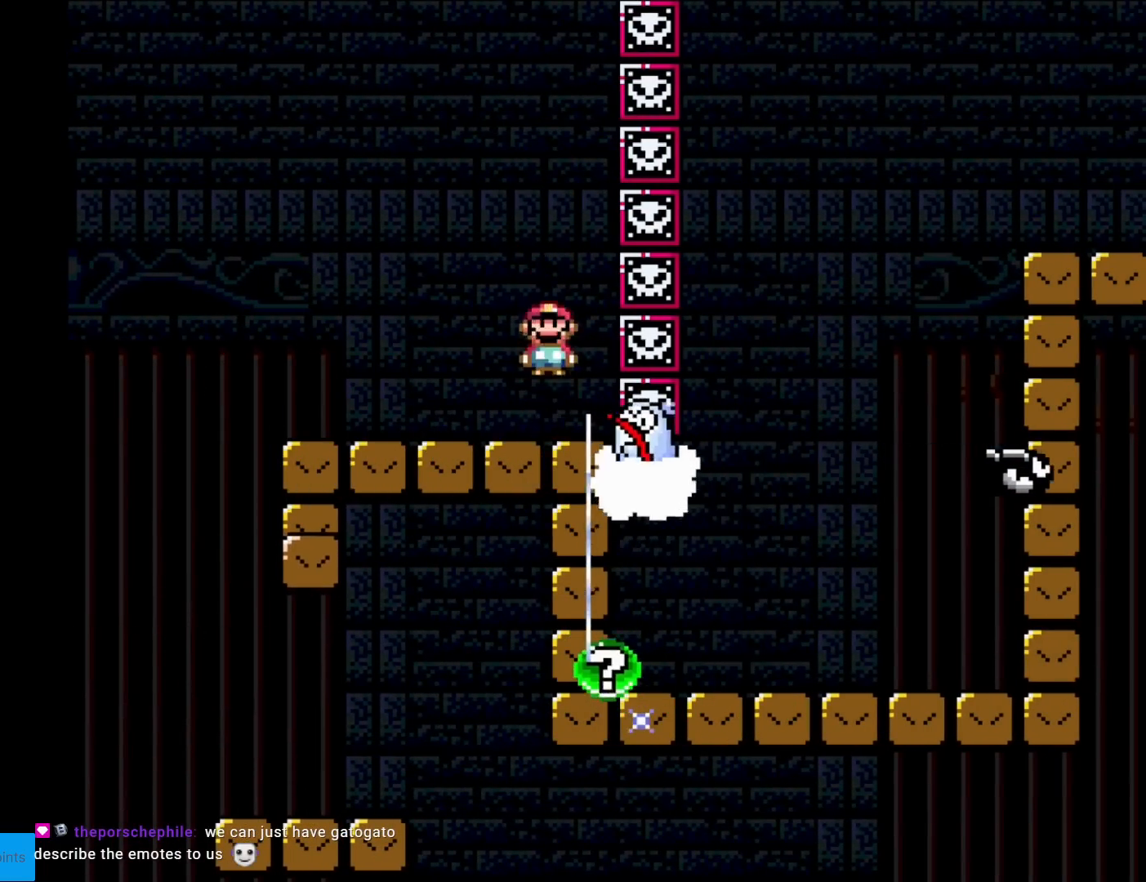
{"buttons": ["X"], "events": [[484, "A", "up"]]}
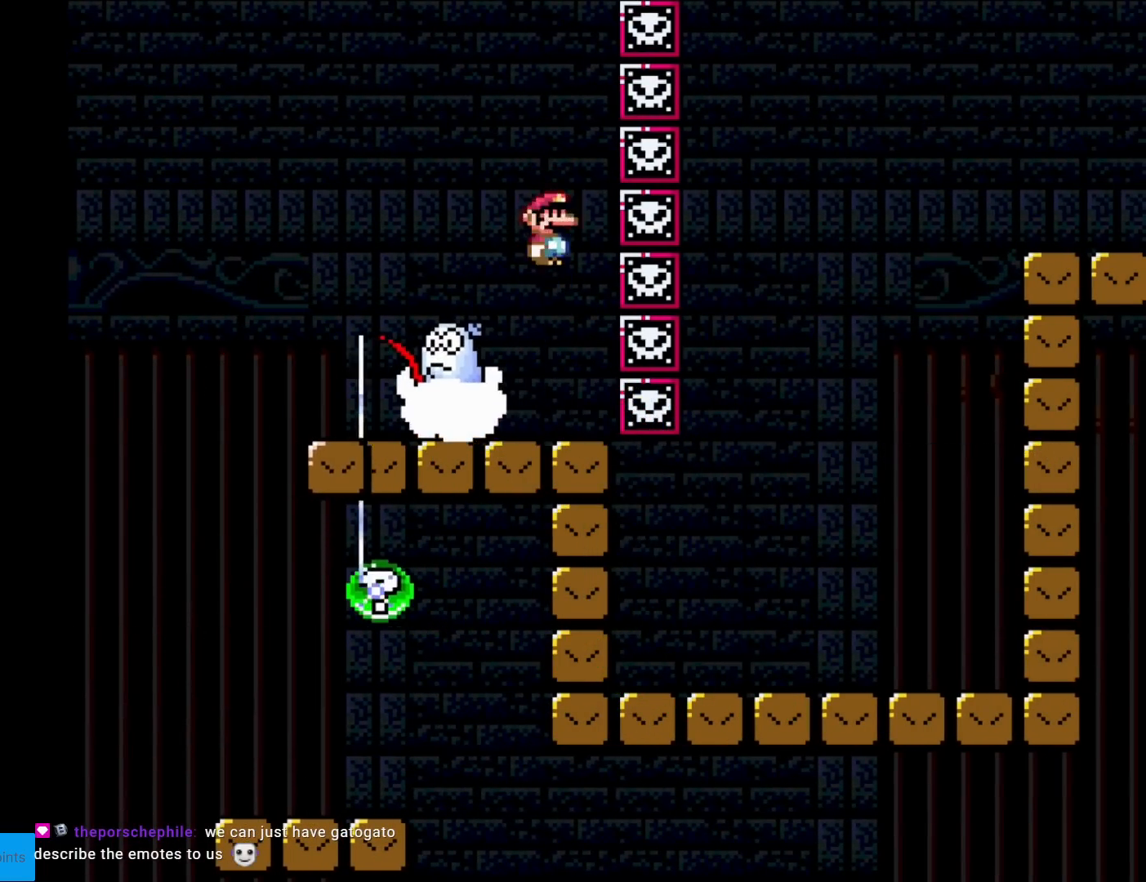
{"buttons": ["A", "X"], "events": [[467, "A", "down"]]}
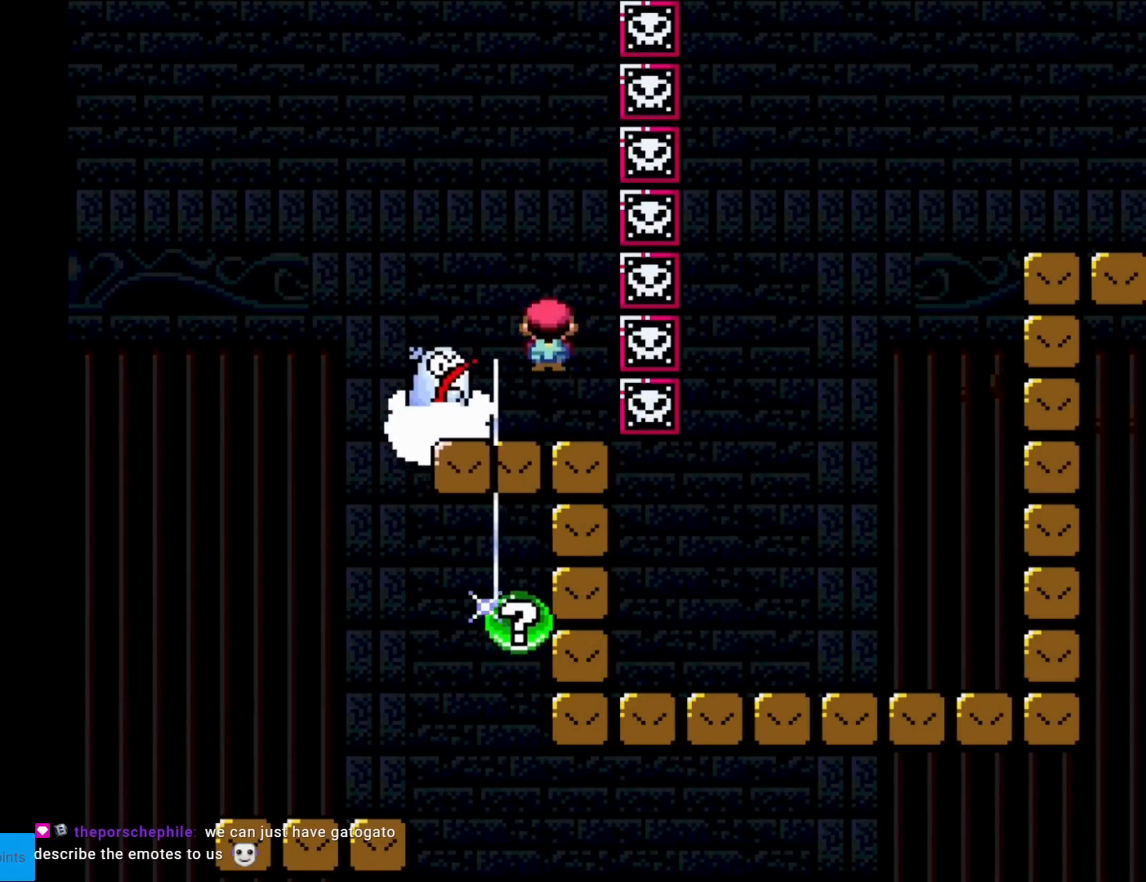
{"buttons": ["A", "X"], "events": [[183, "A", "up"], [417, "A", "down"]]}
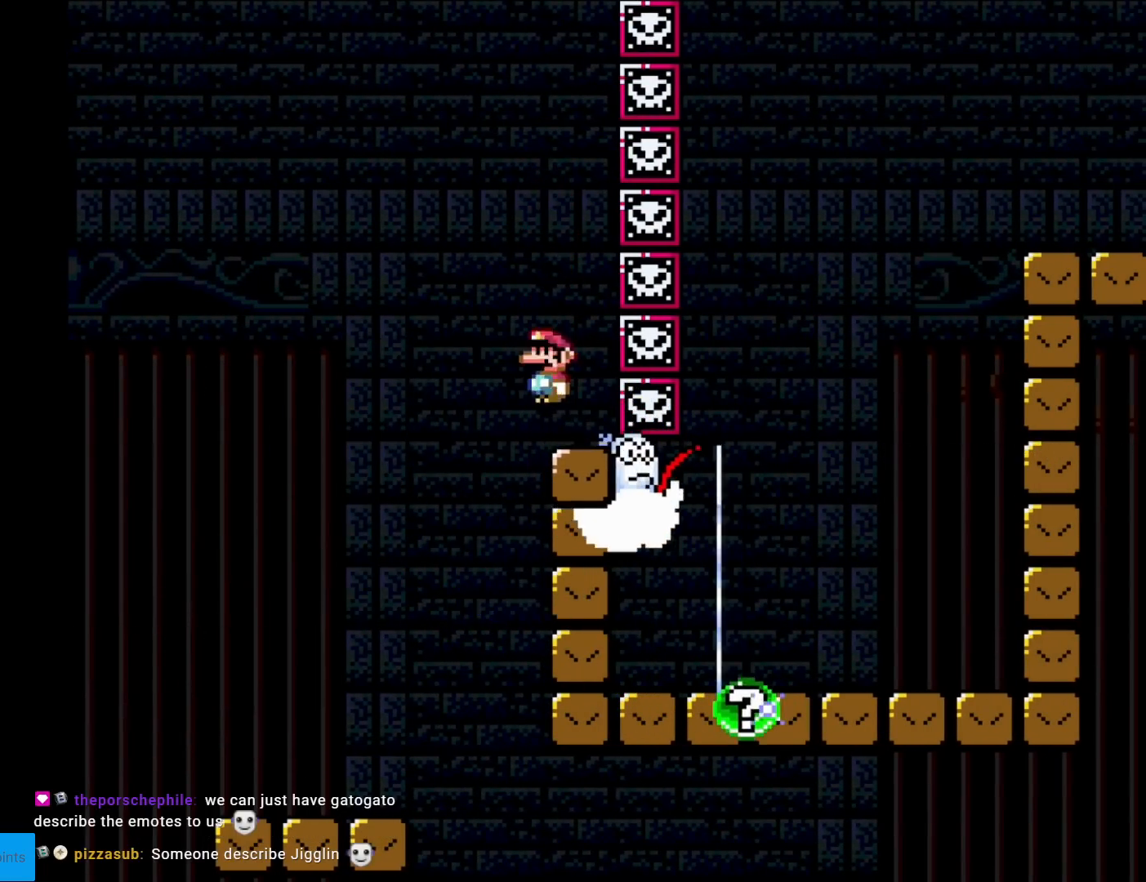
{"buttons": ["A", "X", "DPAD_LEFT"], "events": [[67, "A", "up"], [334, "A", "down"], [334, "DPAD_LEFT", "down"]]}
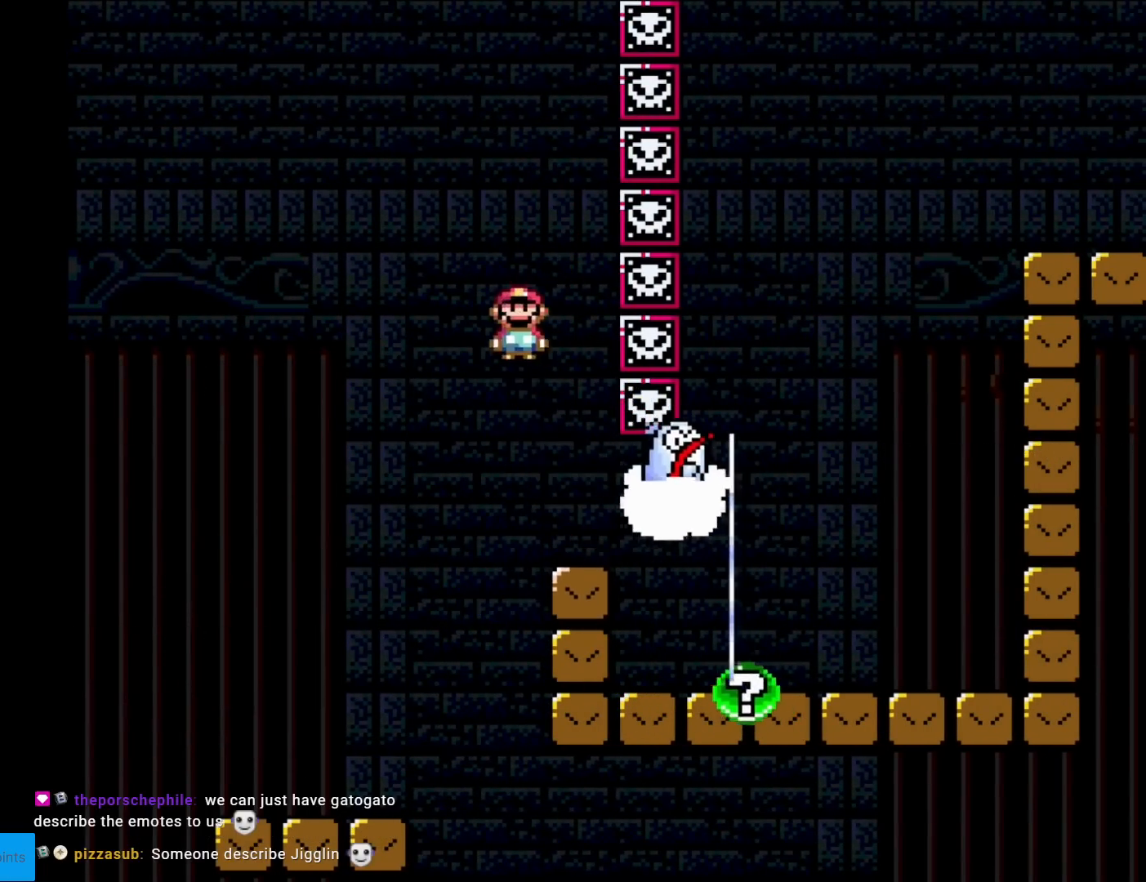
{"buttons": ["X"], "events": [[83, "DPAD_LEFT", "up"], [83, "DPAD_RIGHT", "down"], [300, "DPAD_RIGHT", "up"], [317, "A", "up"], [367, "DPAD_LEFT", "down"], [484, "DPAD_LEFT", "up"]]}
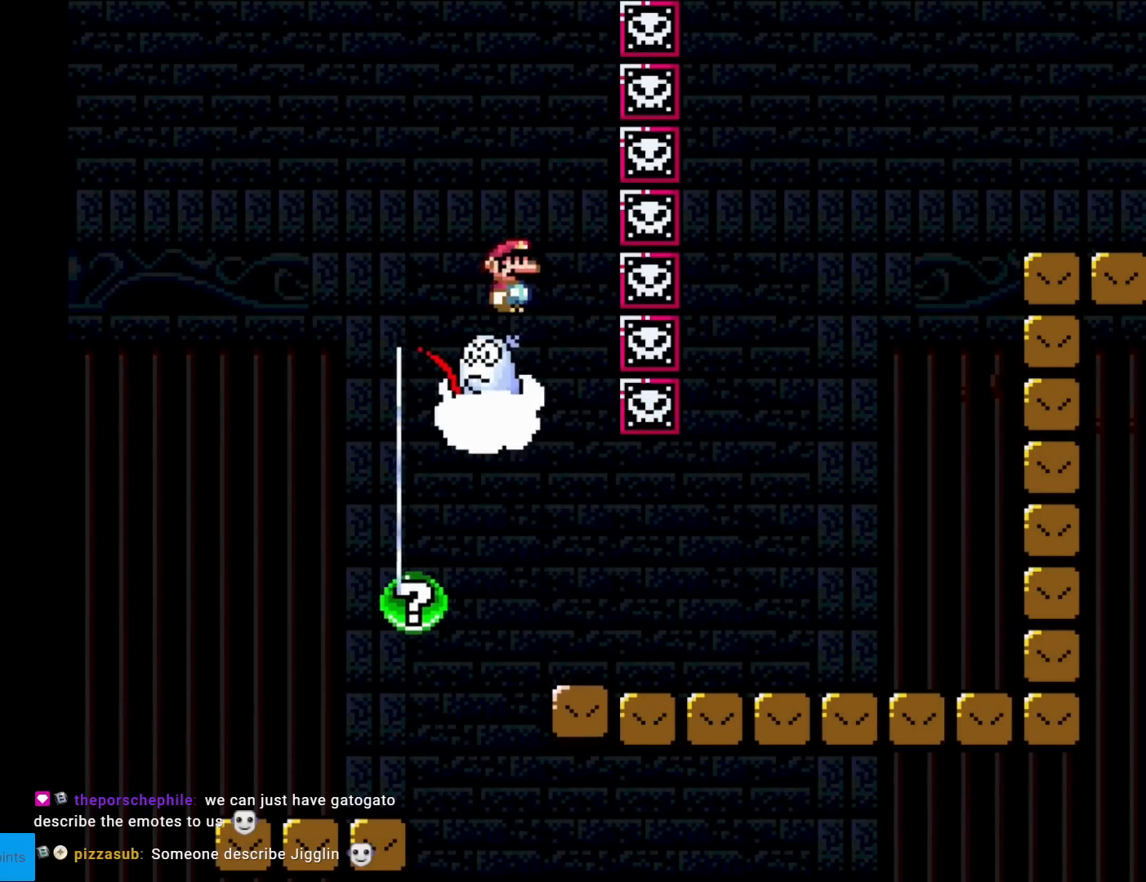
{"buttons": ["A", "X", "DPAD_RIGHT"], "events": [[17, "DPAD_RIGHT", "down"], [67, "A", "down"], [167, "DPAD_RIGHT", "up"], [200, "A", "up"], [284, "DPAD_RIGHT", "down"], [367, "A", "down"]]}
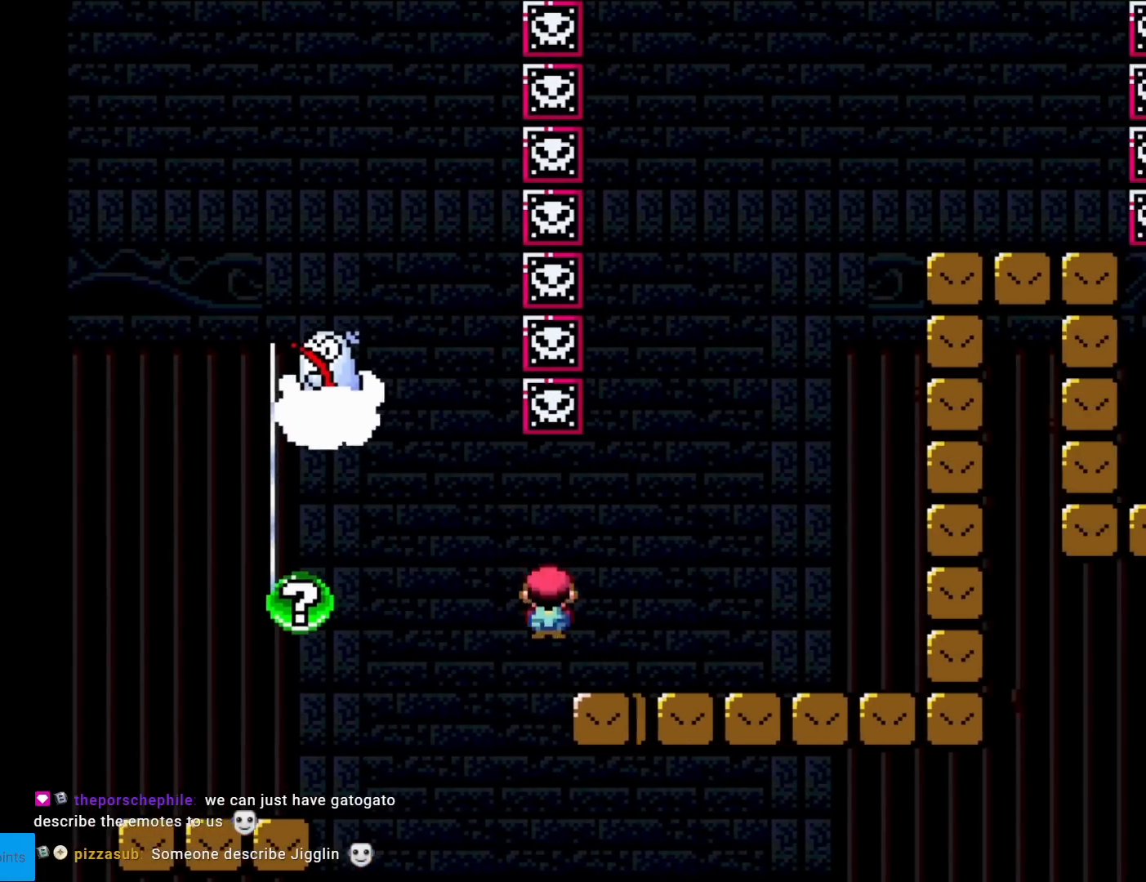
{"buttons": ["A", "X", "DPAD_RIGHT"], "events": [[100, "A", "up"], [300, "A", "down"]]}
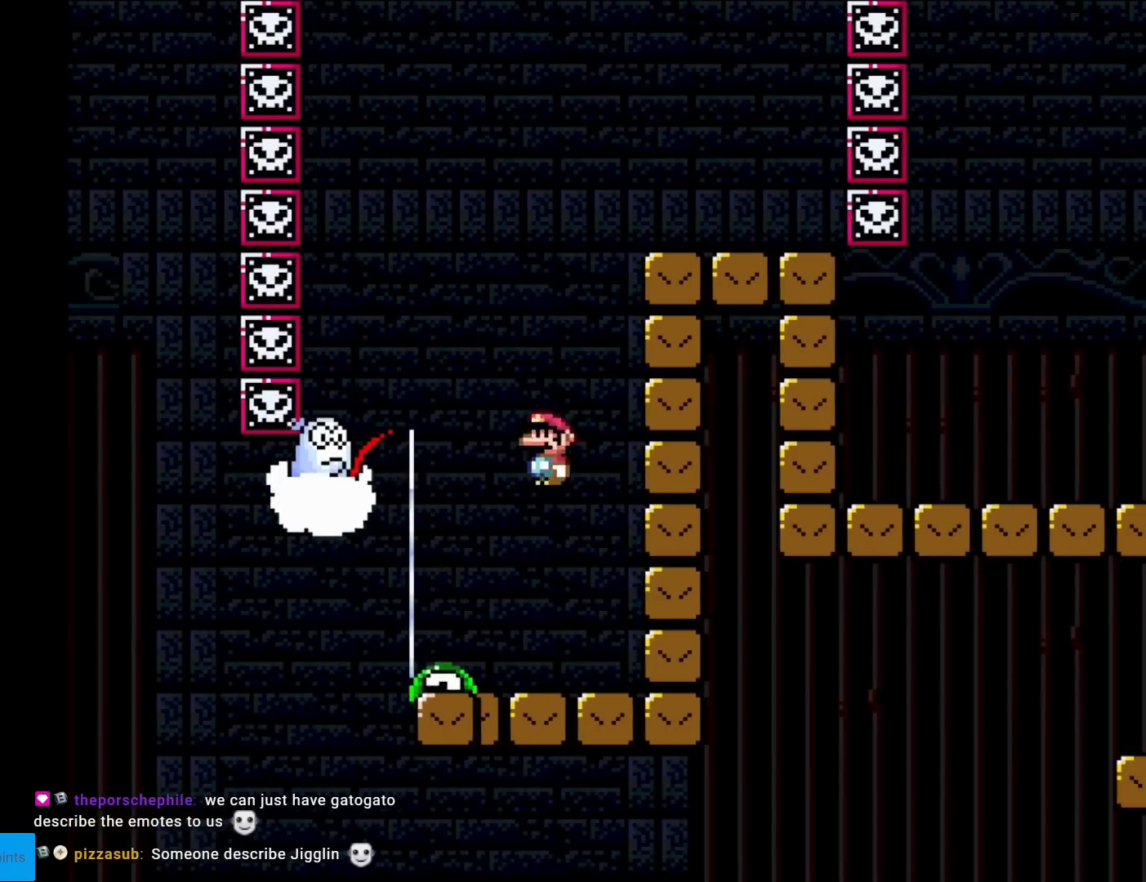
{"buttons": ["A", "X", "DPAD_RIGHT"], "events": [[50, "DPAD_RIGHT", "up"], [67, "DPAD_UP", "down"], [84, "DPAD_LEFT", "down"], [84, "DPAD_UP", "up"], [434, "DPAD_LEFT", "up"], [501, "DPAD_RIGHT", "down"]]}
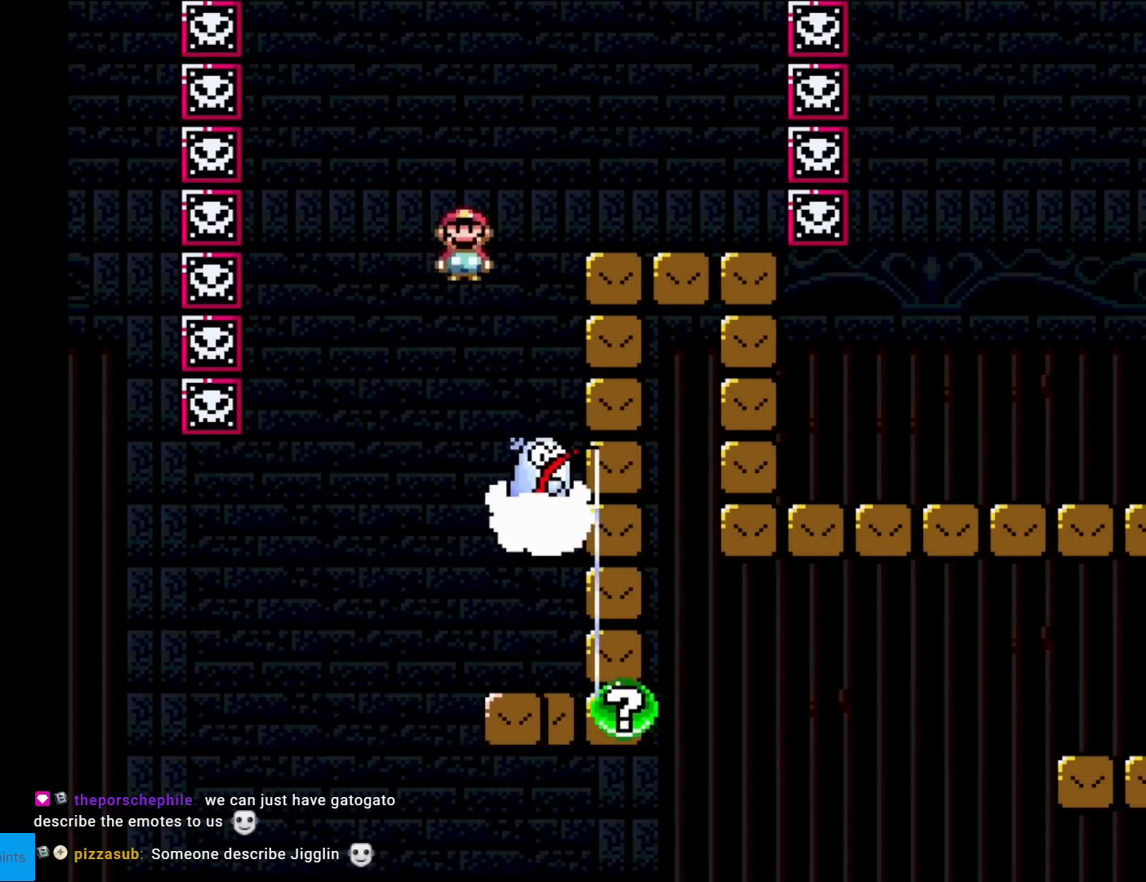
{"buttons": ["A", "X", "DPAD_RIGHT"], "events": []}
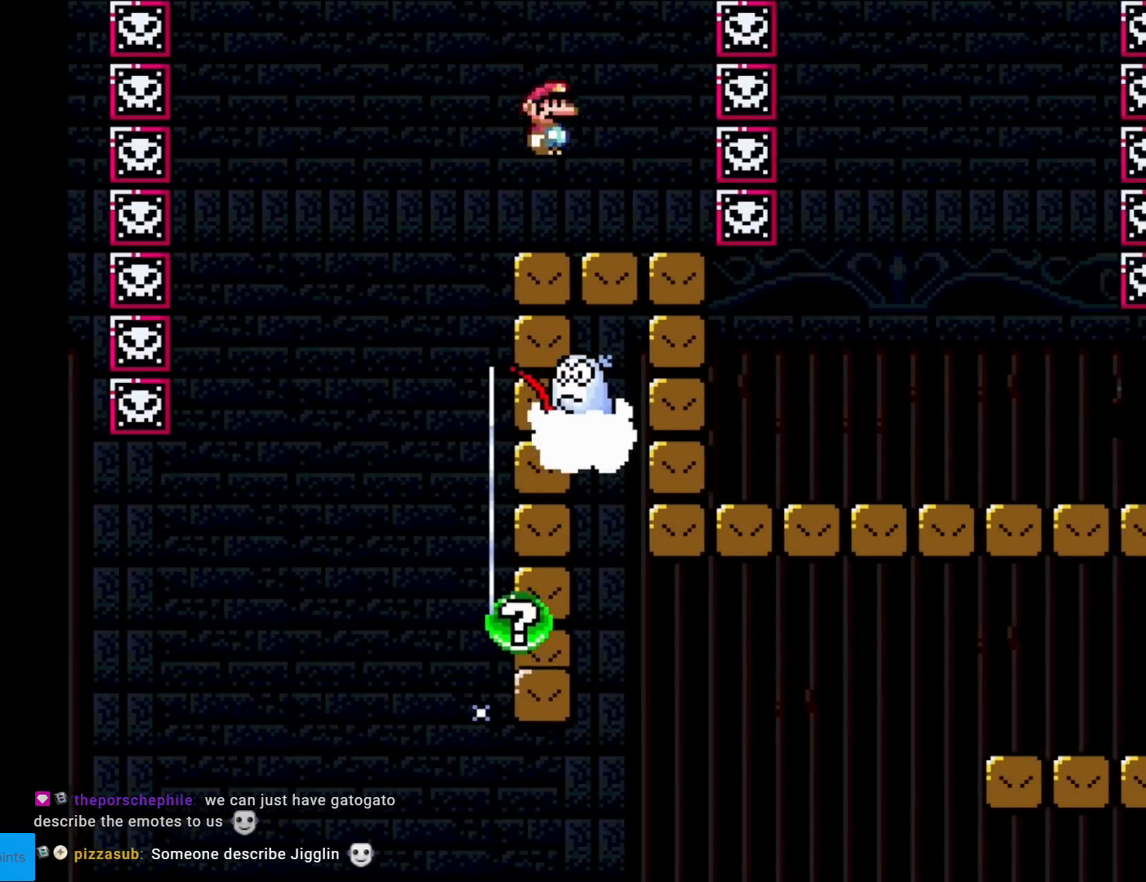
{"buttons": ["X", "DPAD_RIGHT"], "events": [[84, "A", "up"], [84, "DPAD_RIGHT", "up"], [117, "DPAD_LEFT", "down"], [250, "DPAD_LEFT", "up"], [467, "DPAD_RIGHT", "down"]]}
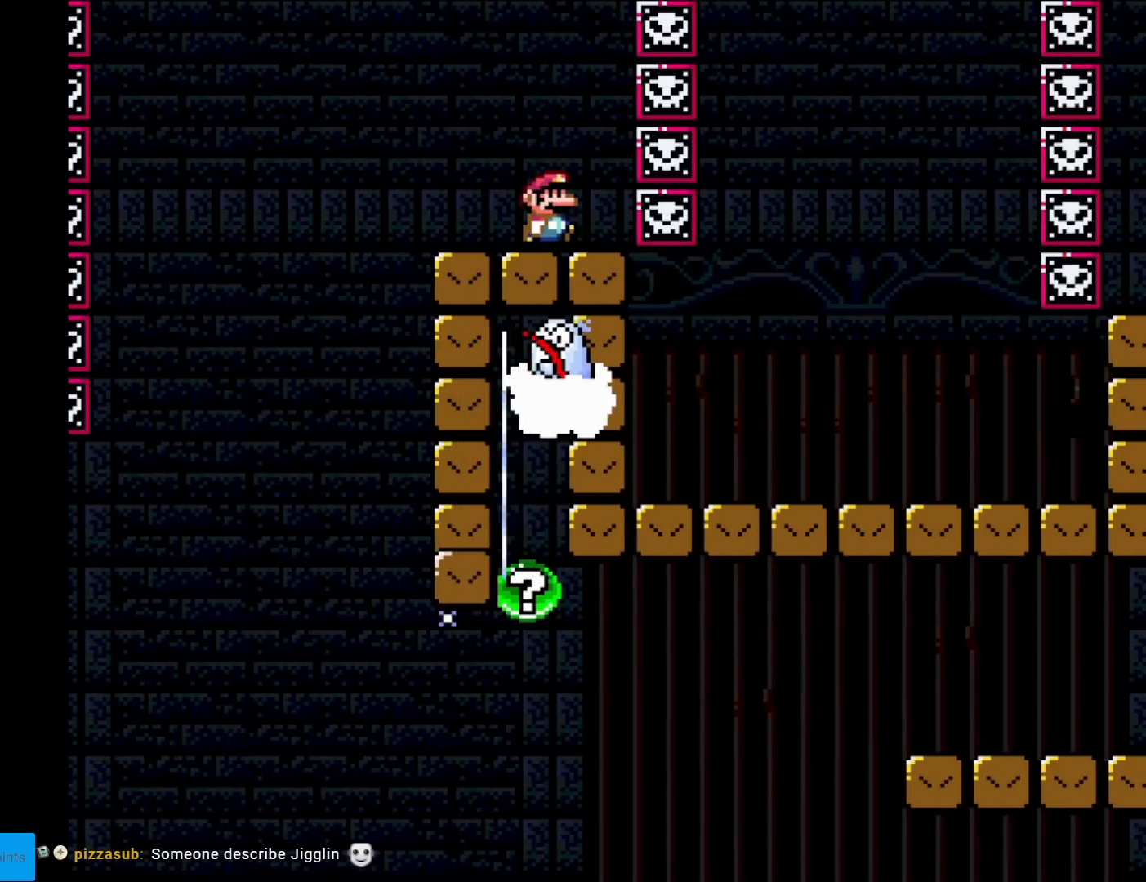
{"buttons": ["X"], "events": [[150, "DPAD_RIGHT", "up"], [167, "DPAD_LEFT", "down"], [233, "DPAD_LEFT", "up"]]}
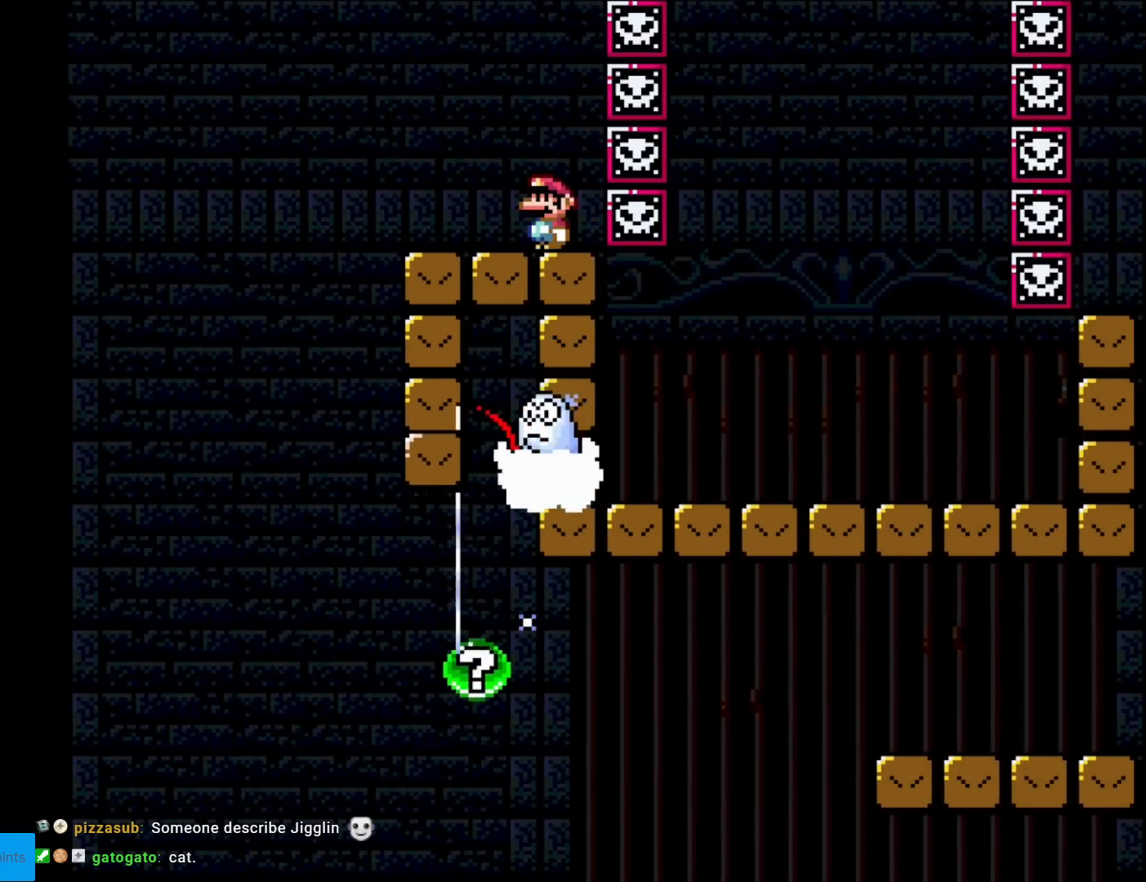
{"buttons": ["X"], "events": []}
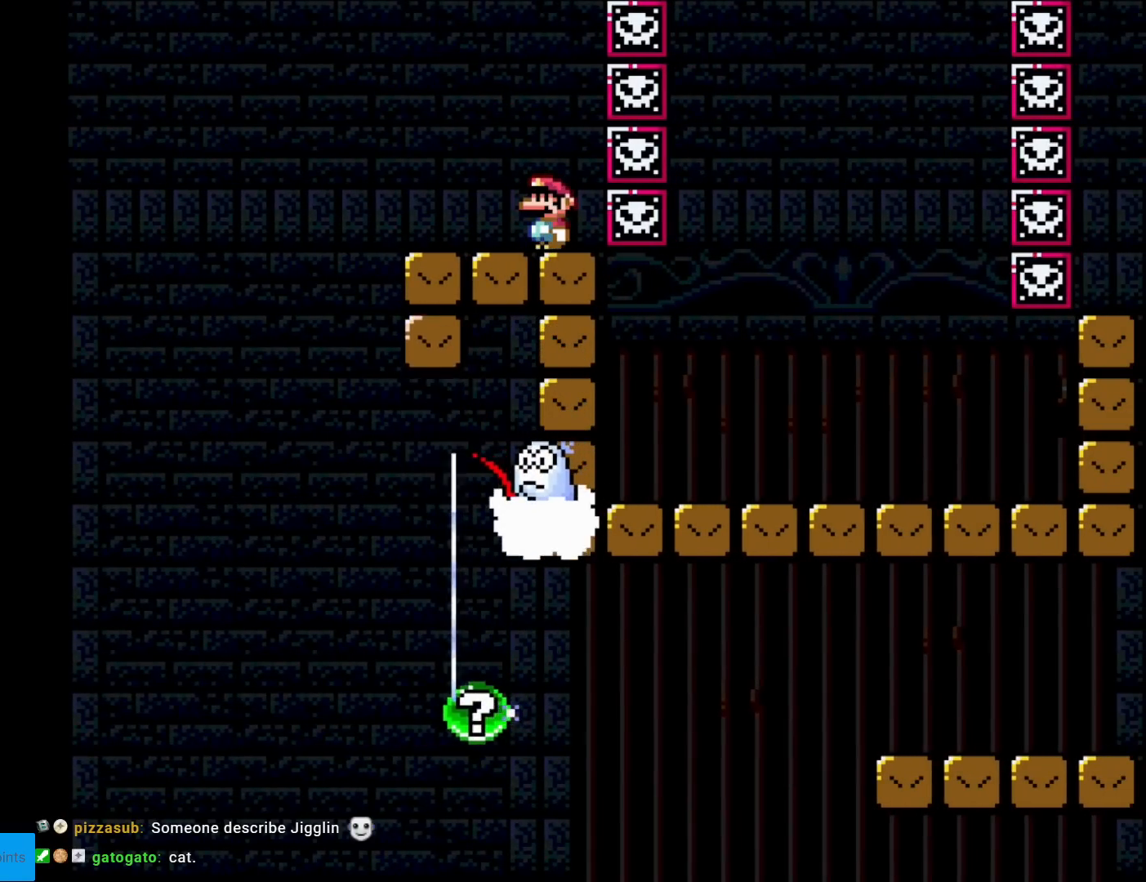
{"buttons": ["X"], "events": []}
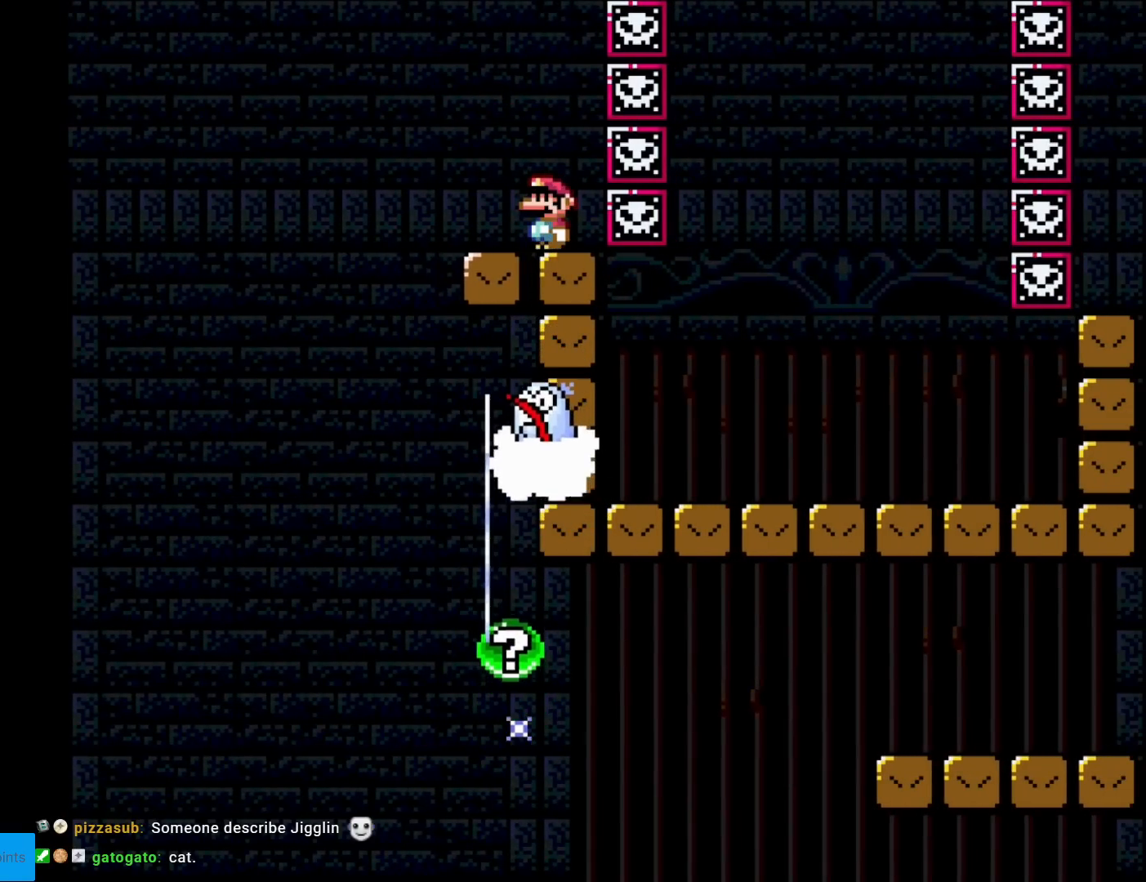
{"buttons": ["A", "X", "DPAD_LEFT"], "events": [[284, "DPAD_LEFT", "down"], [417, "A", "down"]]}
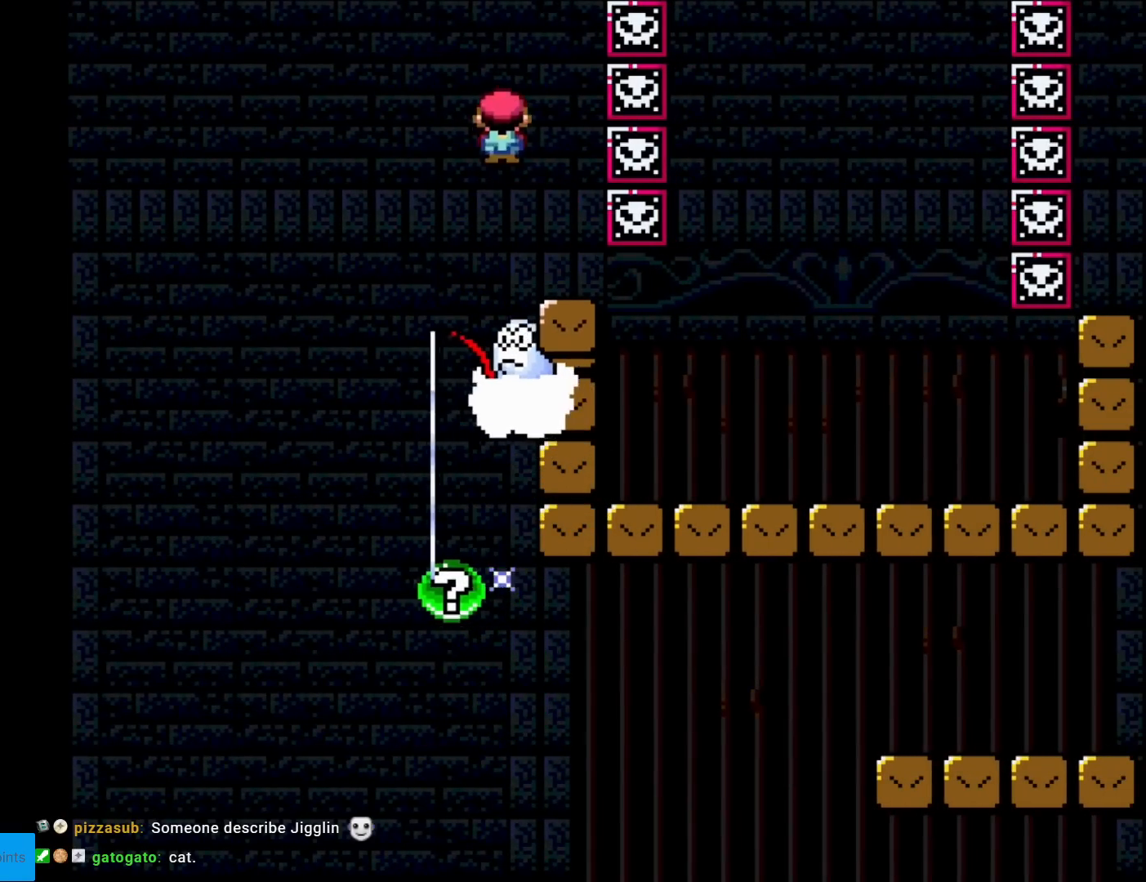
{"buttons": ["A", "X", "DPAD_RIGHT"], "events": [[183, "DPAD_LEFT", "up"], [200, "DPAD_RIGHT", "down"], [367, "A", "up"], [450, "A", "down"]]}